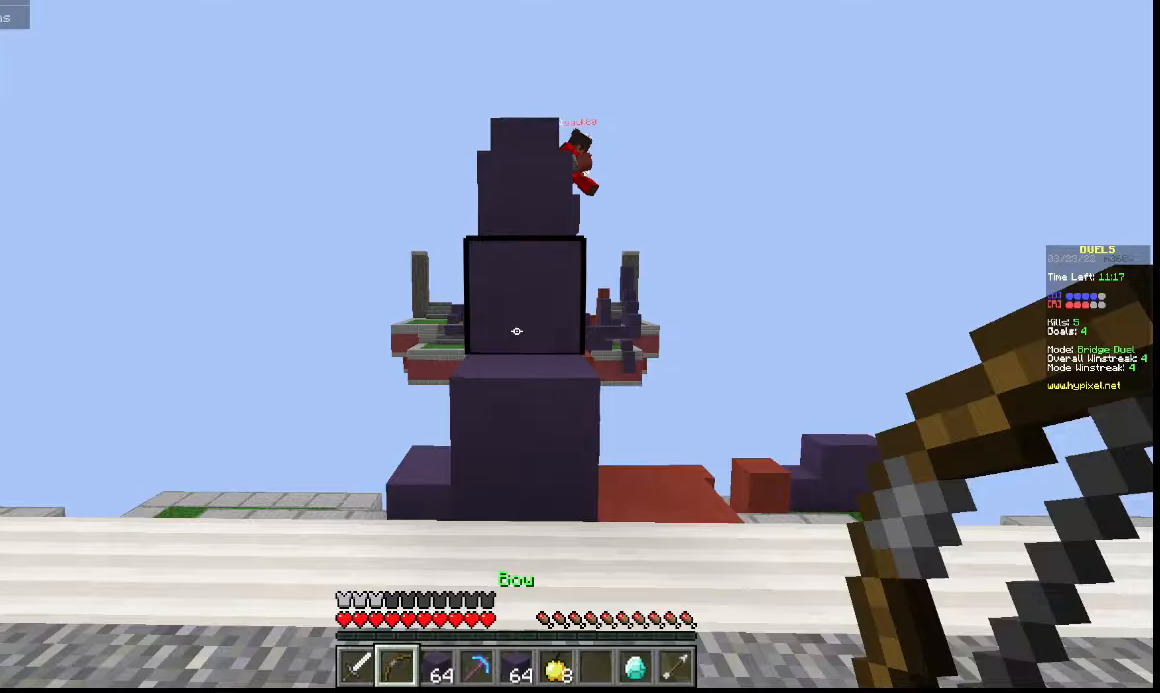
Gameplay with keyboard; each line is a JSON object with the keys held at the frame after it. "events" lists presses ("down") and releases ("up") of "a", "d", "s" and "w" between this image and that frame as [ms after this image, input, new state], when the widget could be followed in between. No other keys are recorded. Mouse input is not recorded.
{"keys": ["d", "w"], "events": [[433, "d", "down"]]}
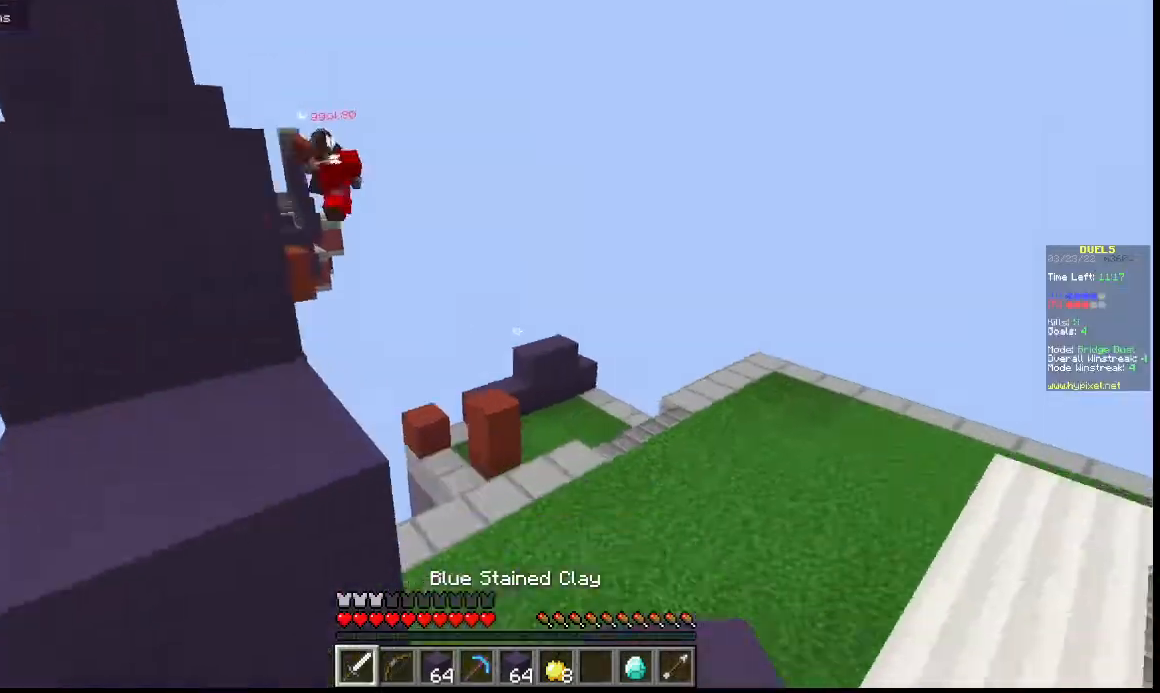
{"keys": ["w"], "events": [[400, "d", "up"]]}
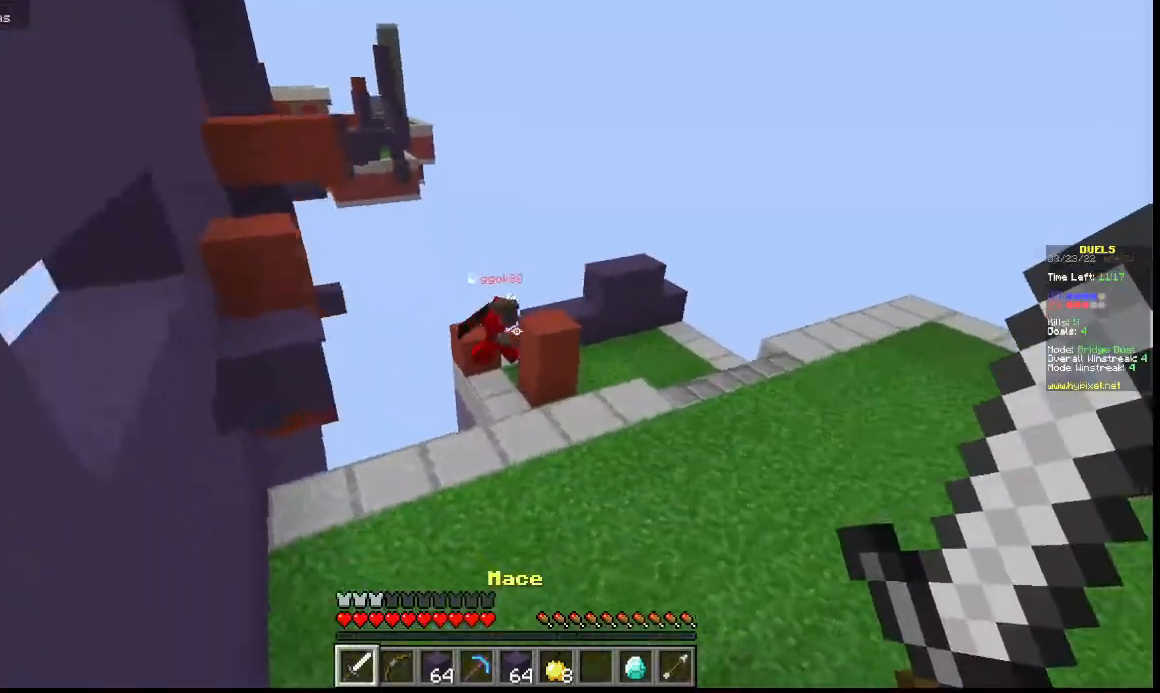
{"keys": ["d", "w"], "events": [[33, "d", "down"]]}
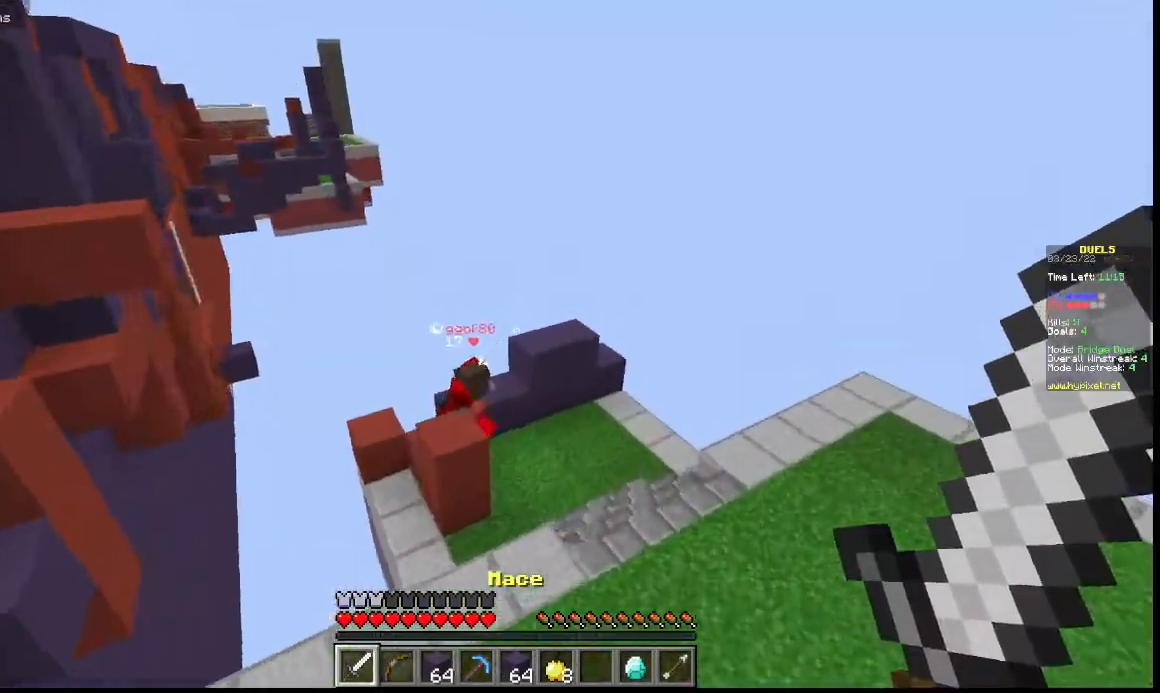
{"keys": ["d", "w"], "events": []}
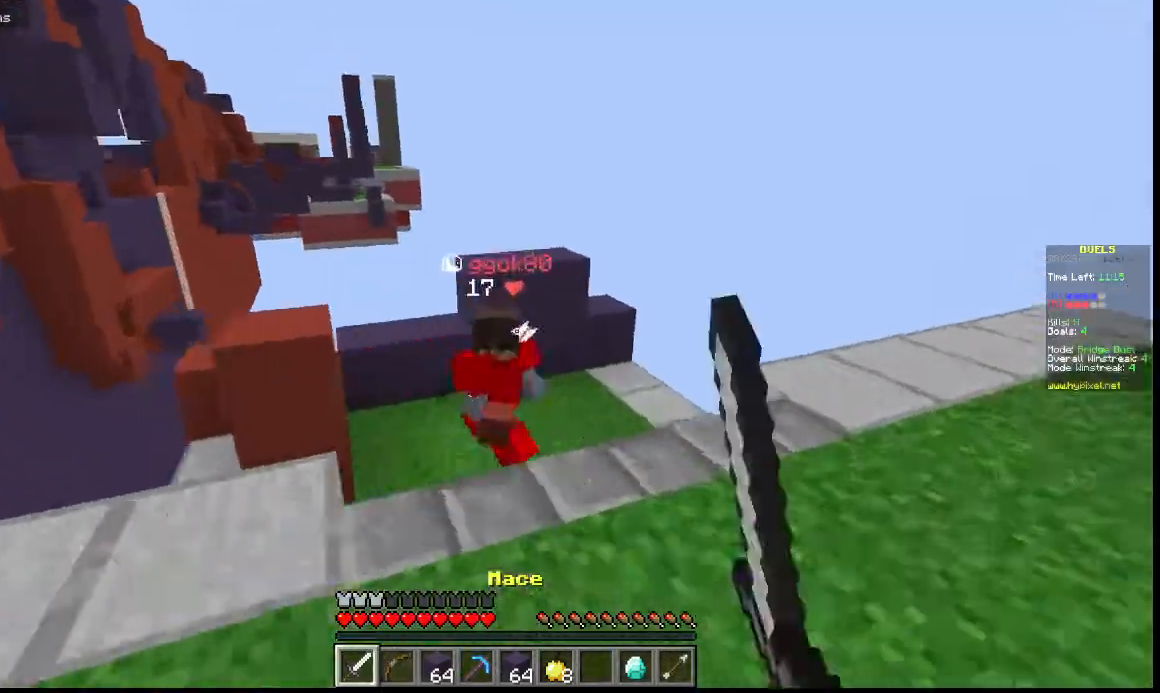
{"keys": ["d", "w"], "events": [[267, "w", "up"], [367, "w", "down"]]}
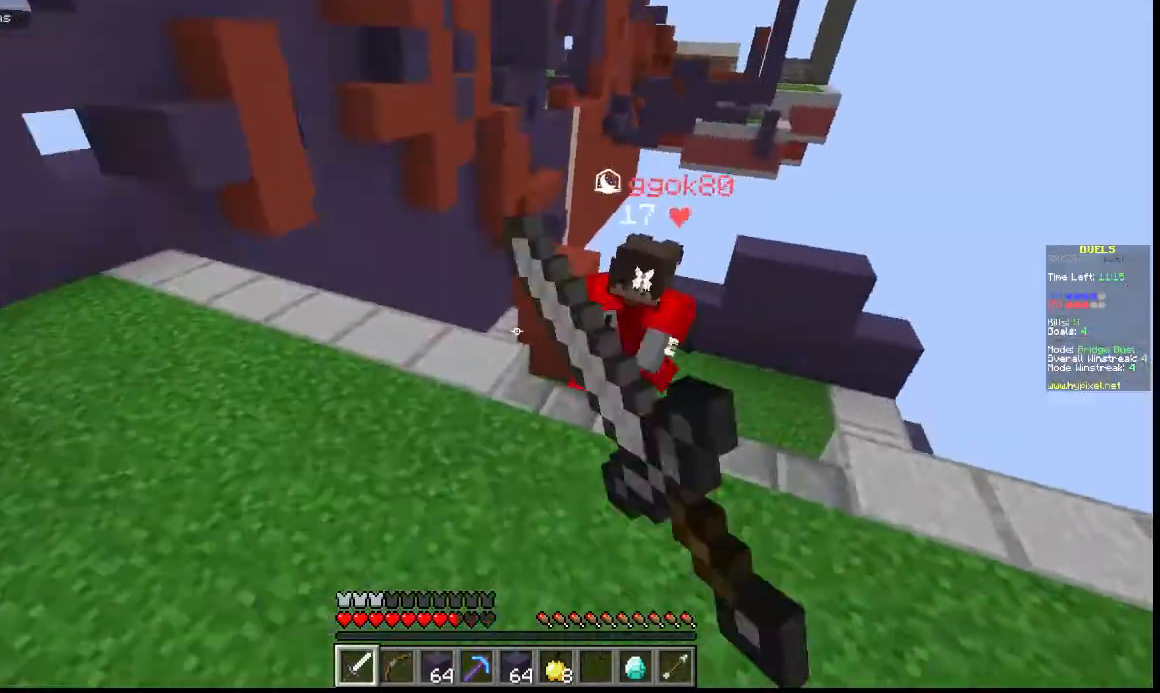
{"keys": ["w"], "events": [[233, "d", "up"]]}
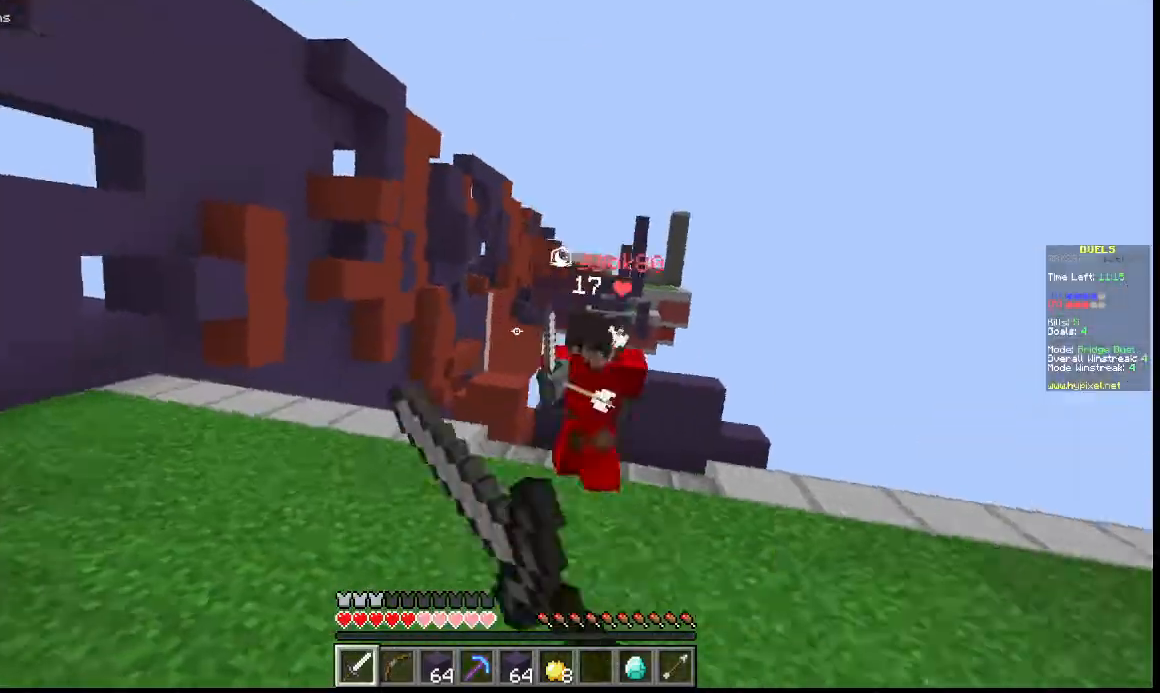
{"keys": ["w"], "events": []}
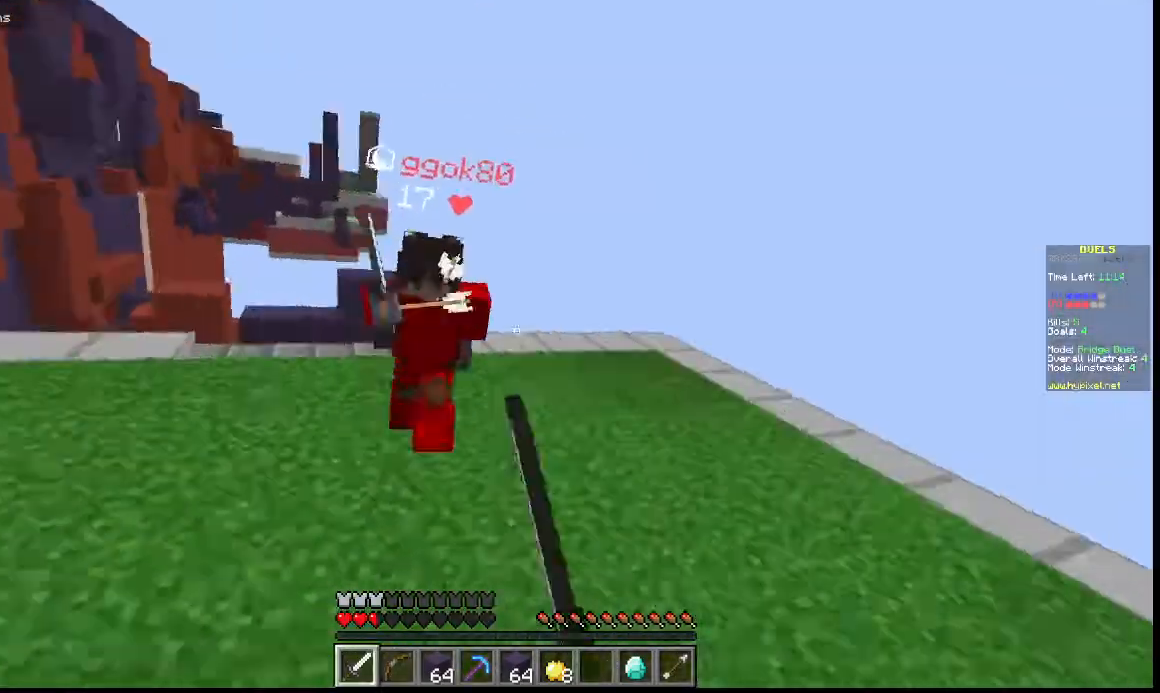
{"keys": ["w"], "events": []}
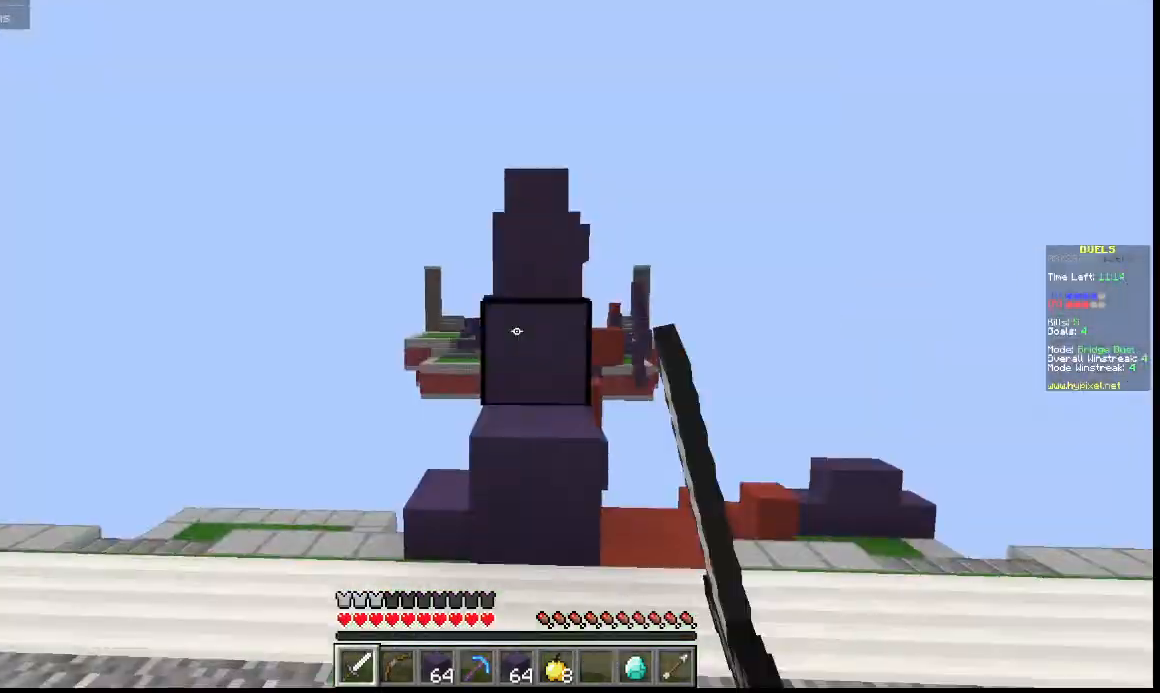
{"keys": ["w"], "events": []}
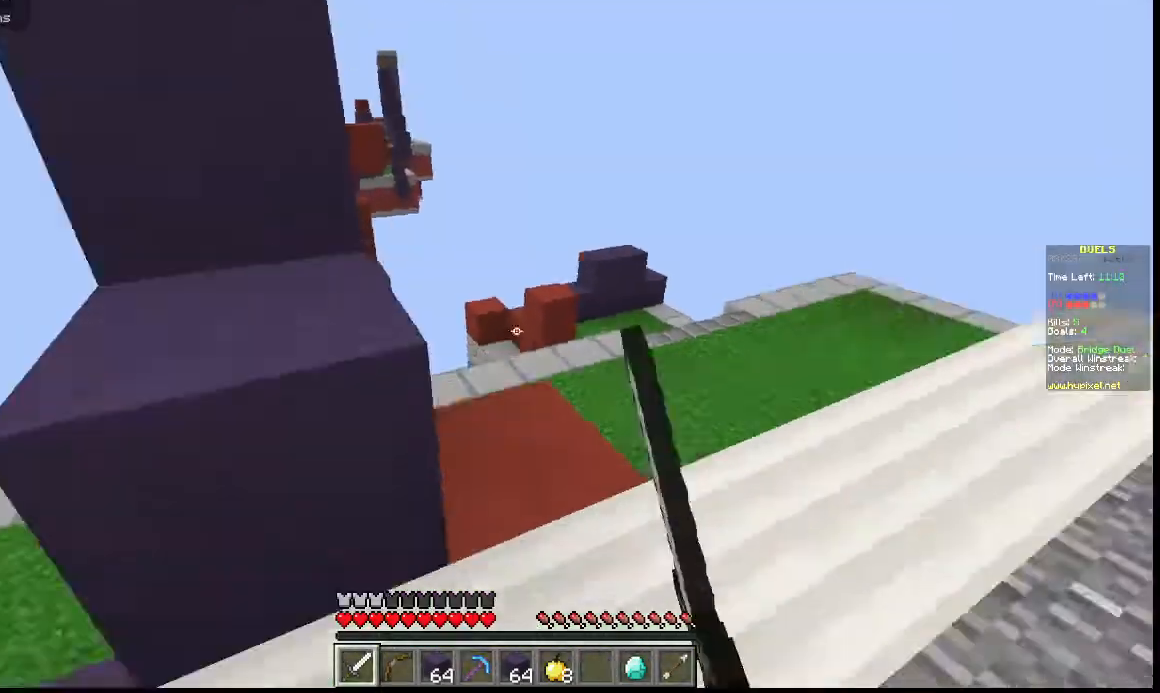
{"keys": ["a"], "events": [[67, "d", "down"], [267, "a", "down"], [333, "d", "up"], [367, "w", "up"]]}
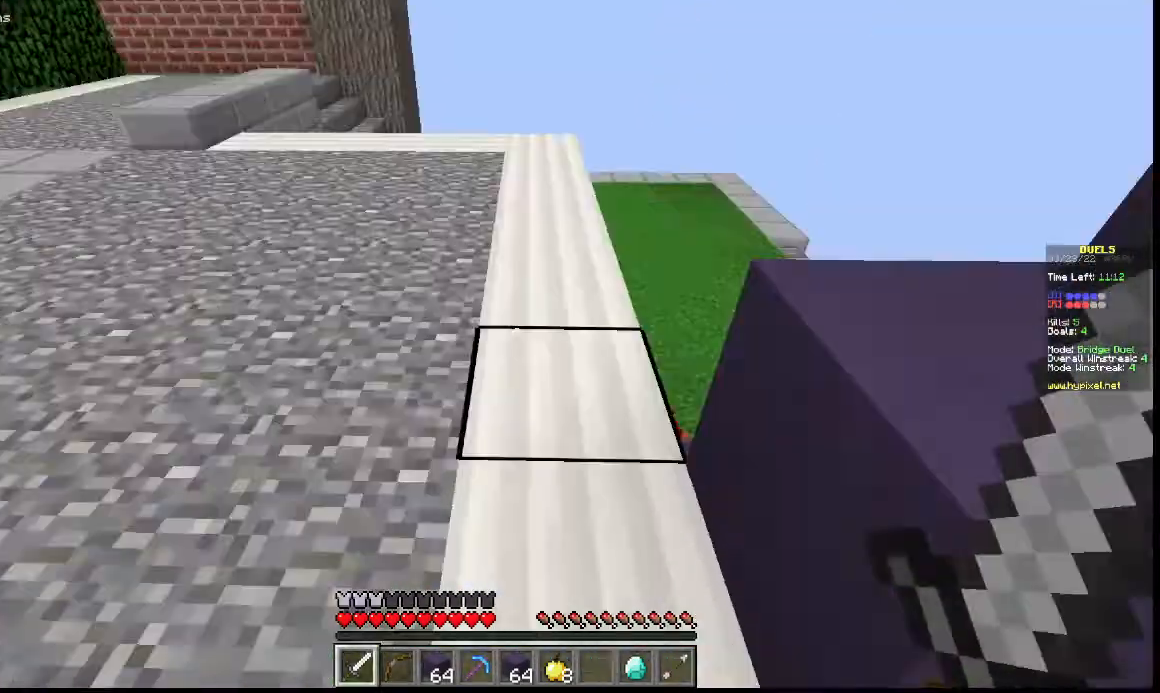
{"keys": ["w"], "events": [[67, "w", "down"], [433, "a", "up"]]}
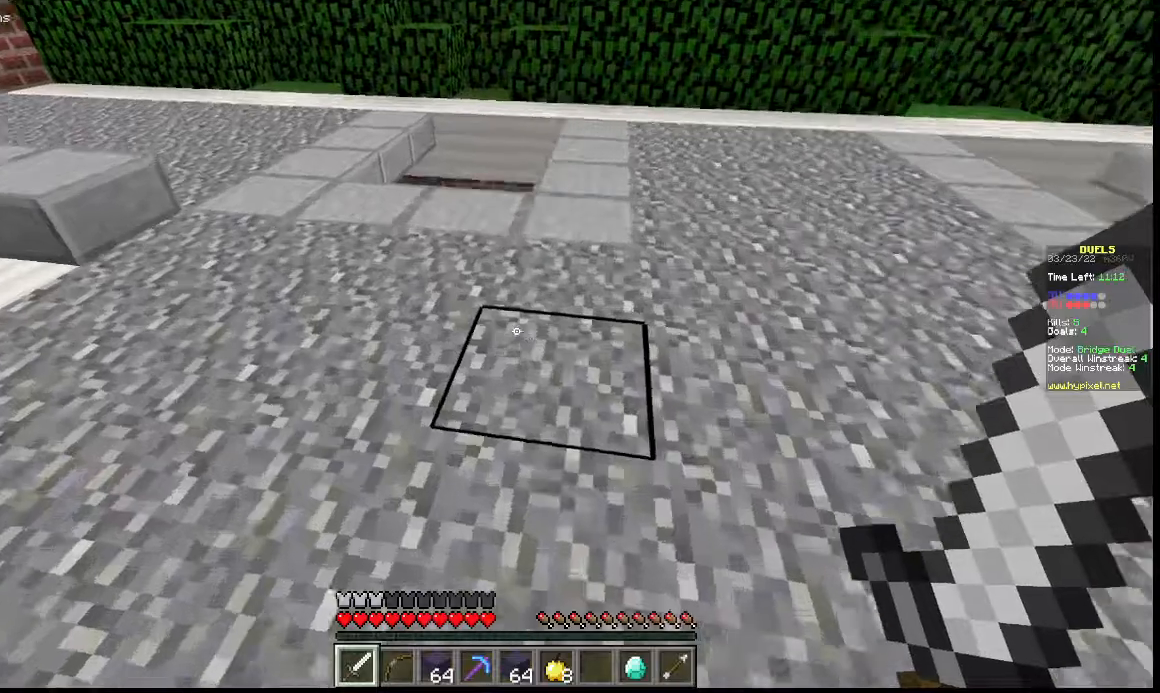
{"keys": ["w"], "events": []}
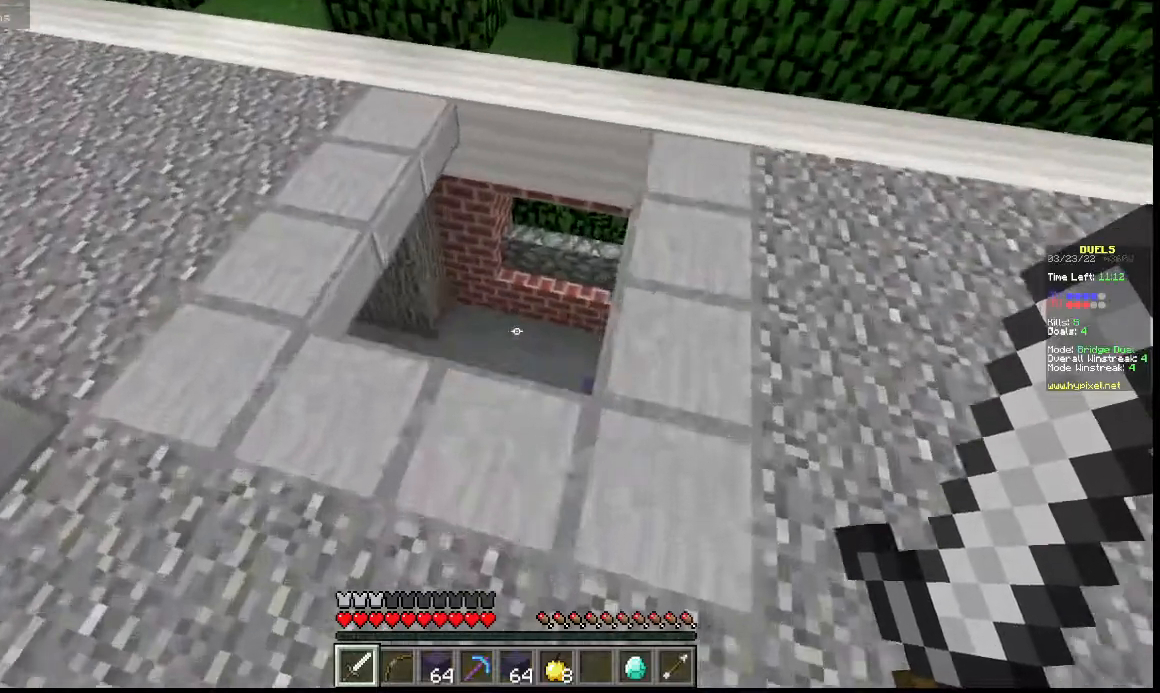
{"keys": ["d", "w"], "events": [[200, "a", "down"], [333, "a", "up"], [500, "d", "down"]]}
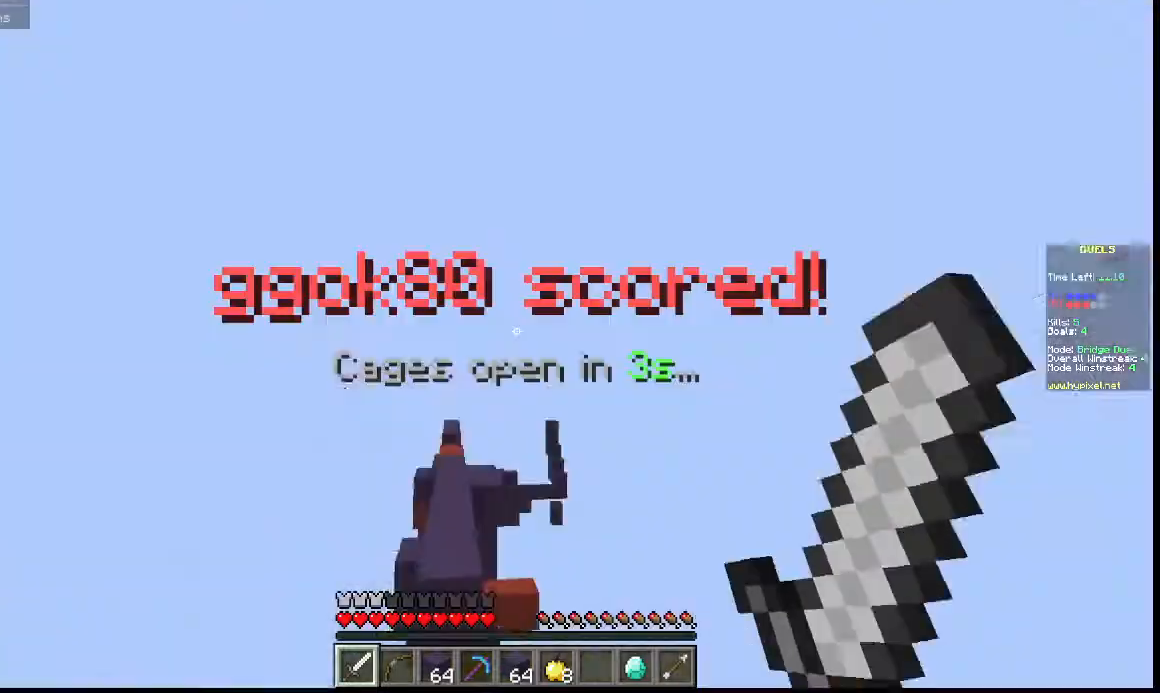
{"keys": [], "events": [[300, "d", "up"], [300, "w", "up"]]}
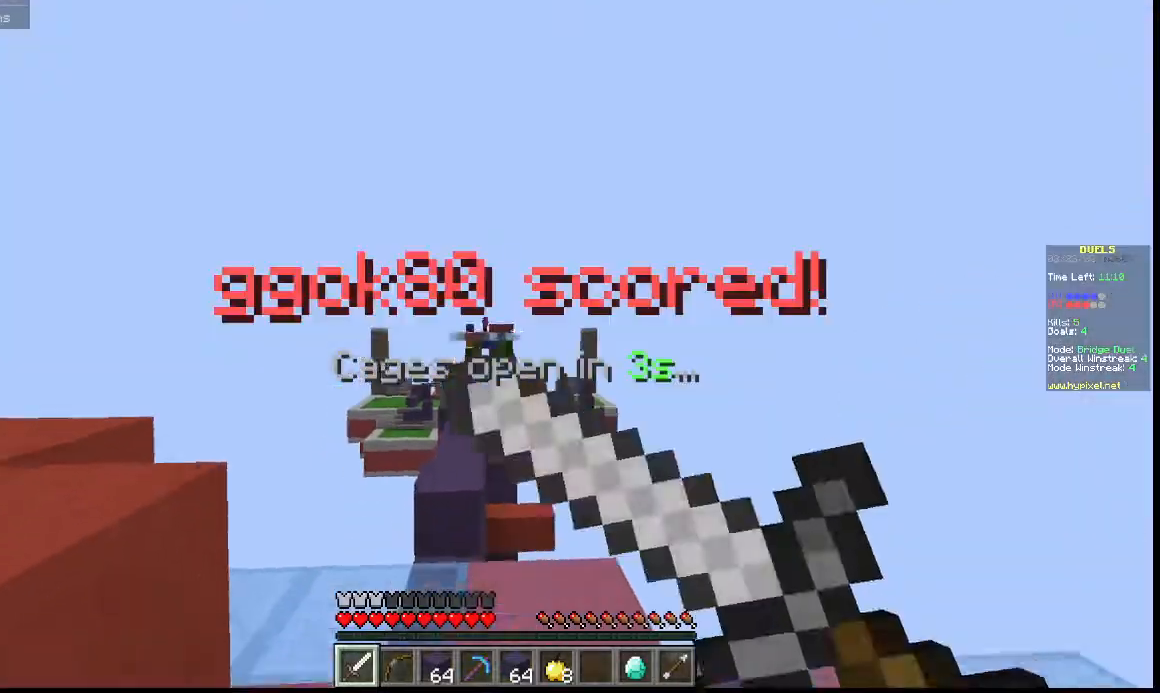
{"keys": [], "events": []}
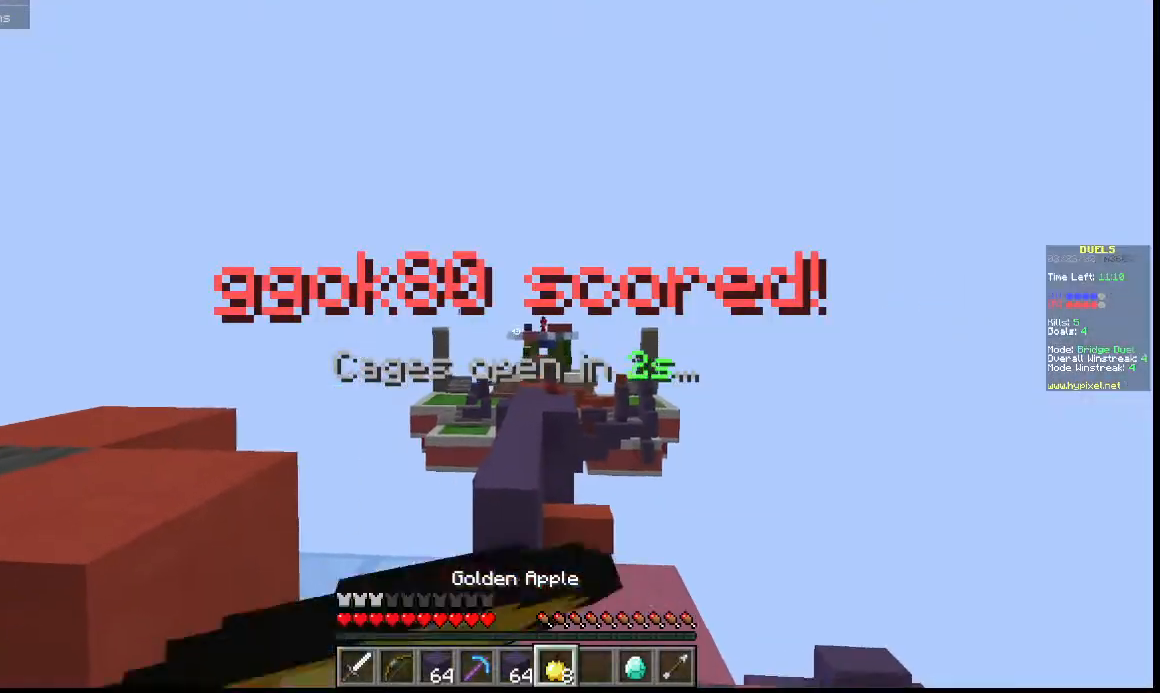
{"keys": ["w"], "events": [[67, "w", "down"]]}
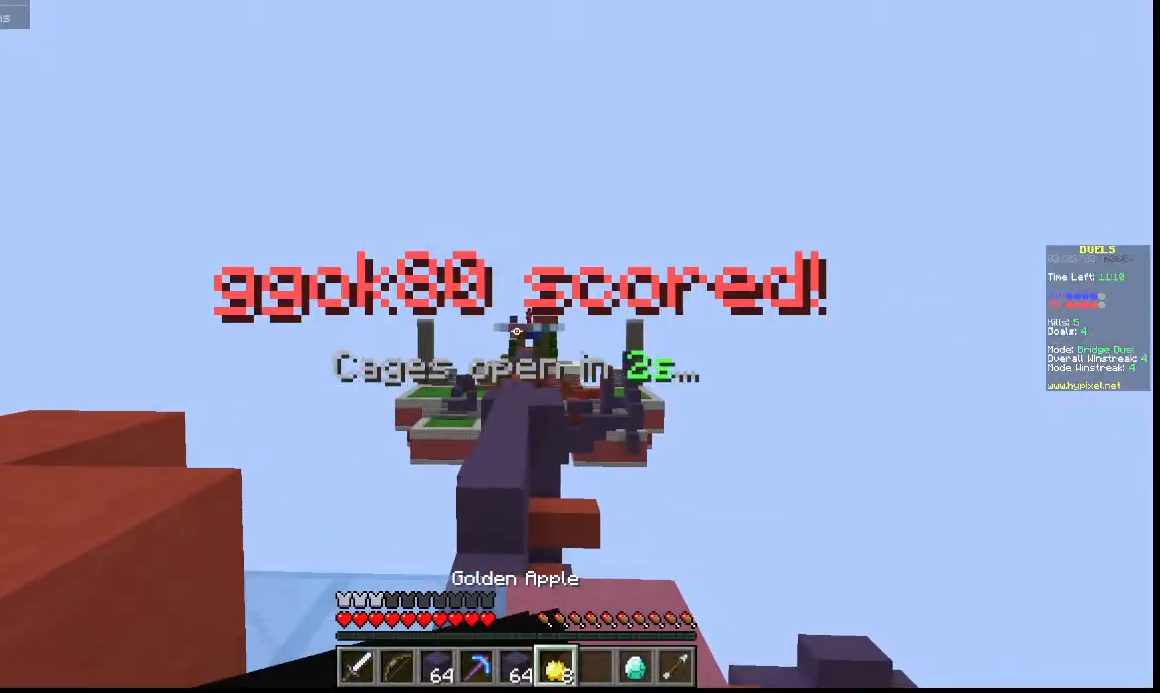
{"keys": ["w"], "events": [[67, "a", "down"], [200, "a", "up"]]}
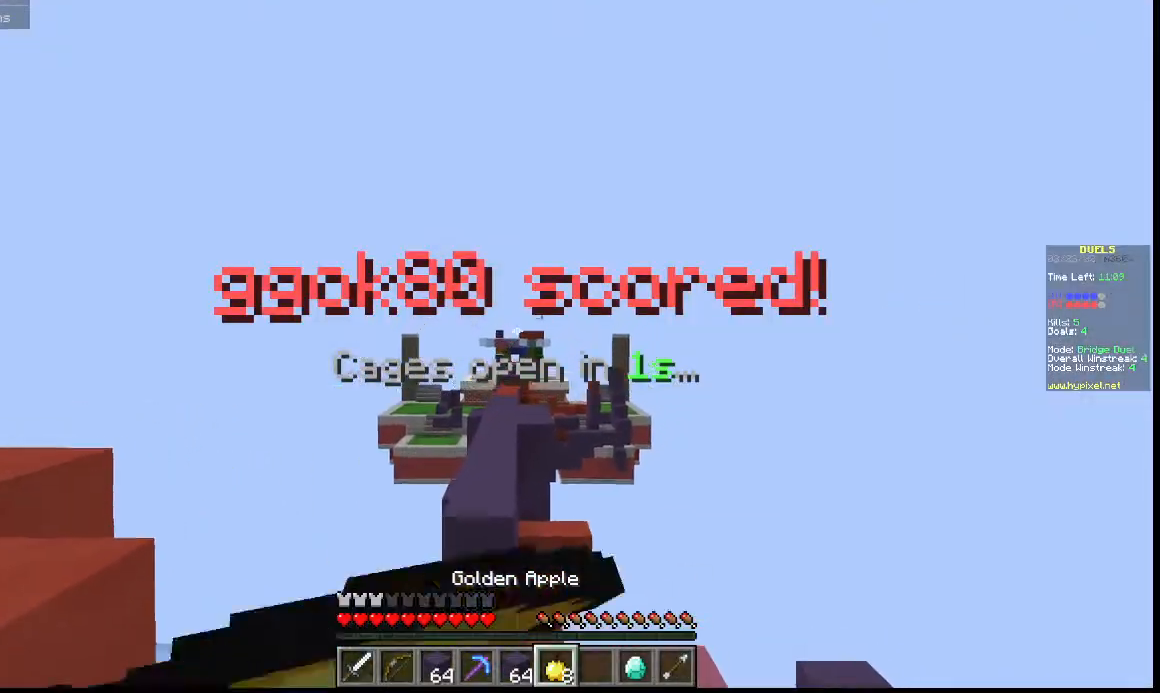
{"keys": ["w"], "events": []}
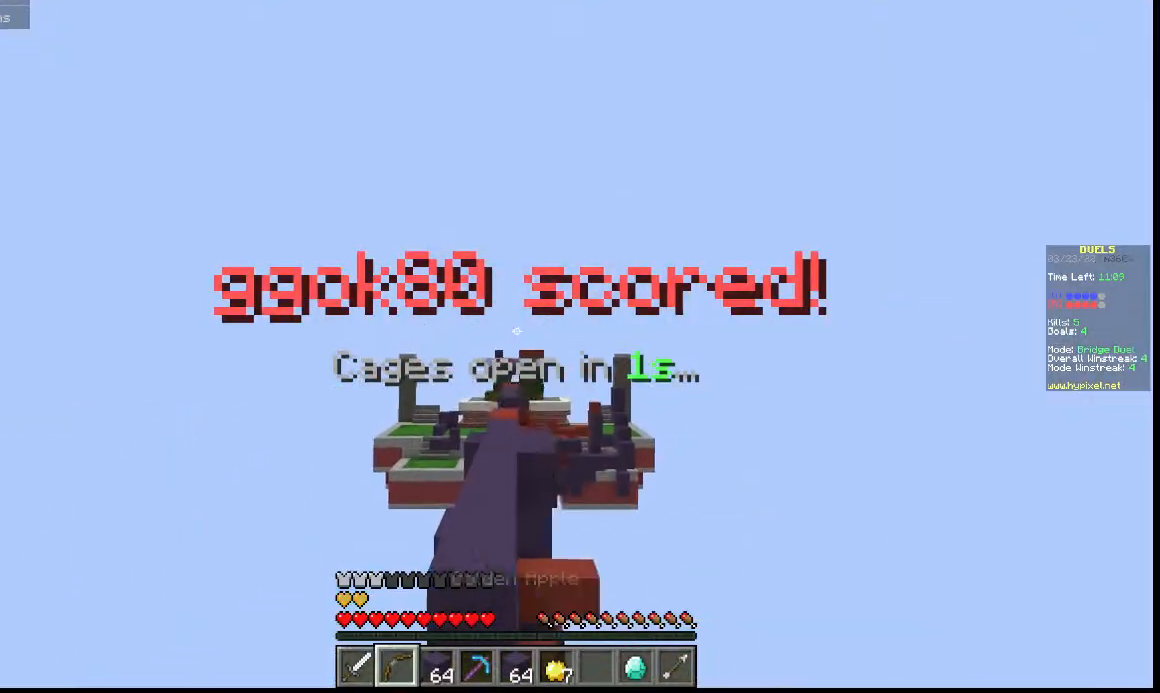
{"keys": ["w"], "events": [[233, "a", "down"], [500, "a", "up"]]}
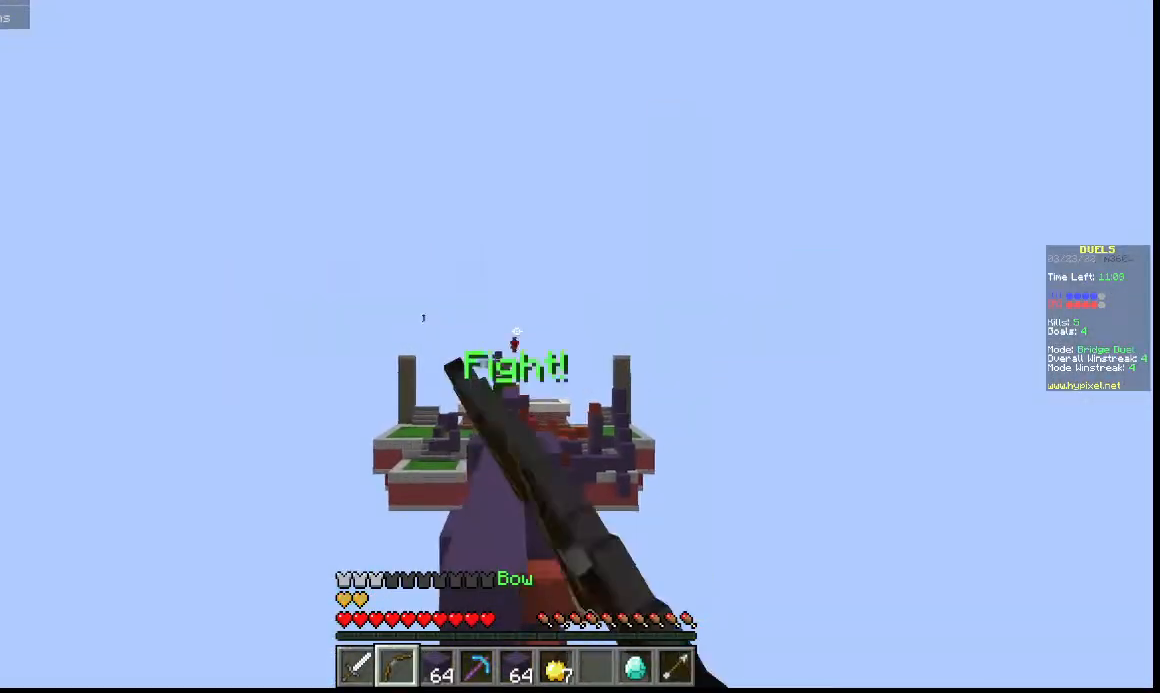
{"keys": ["w"], "events": []}
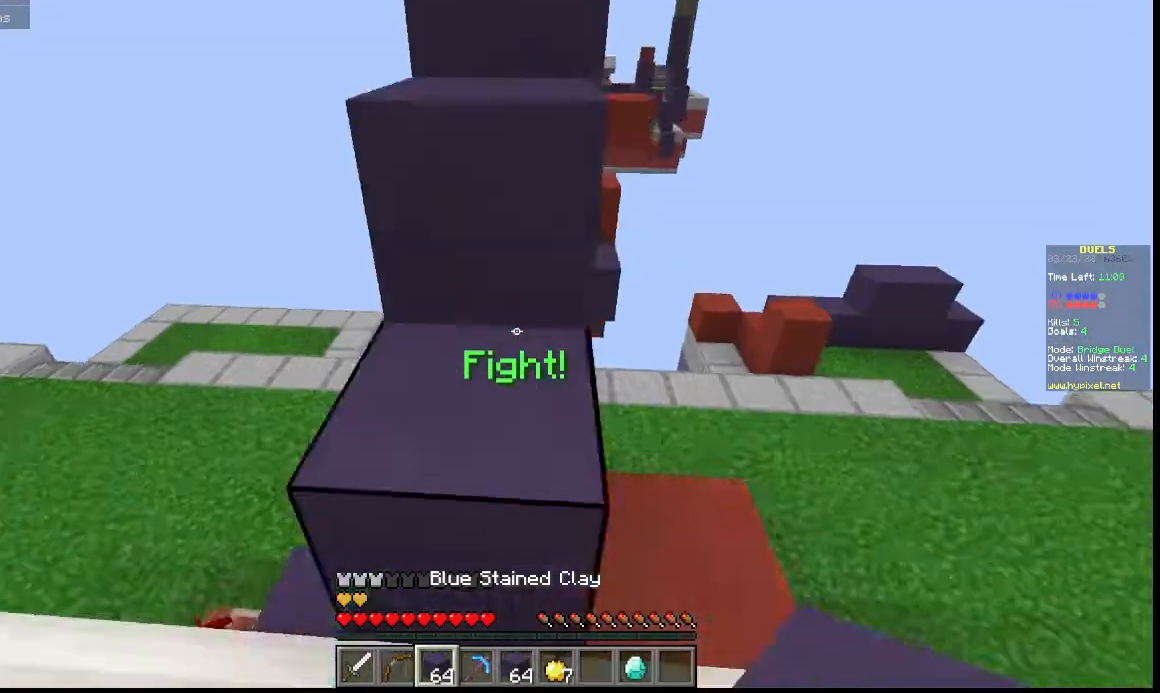
{"keys": ["w"], "events": []}
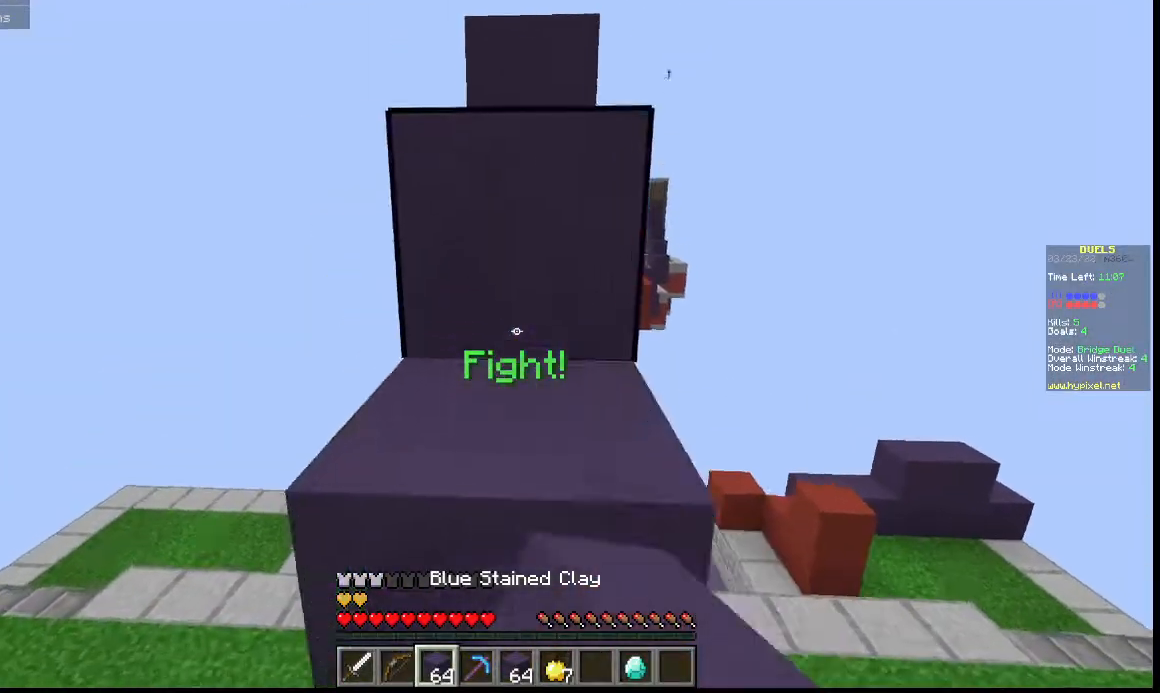
{"keys": ["w"], "events": []}
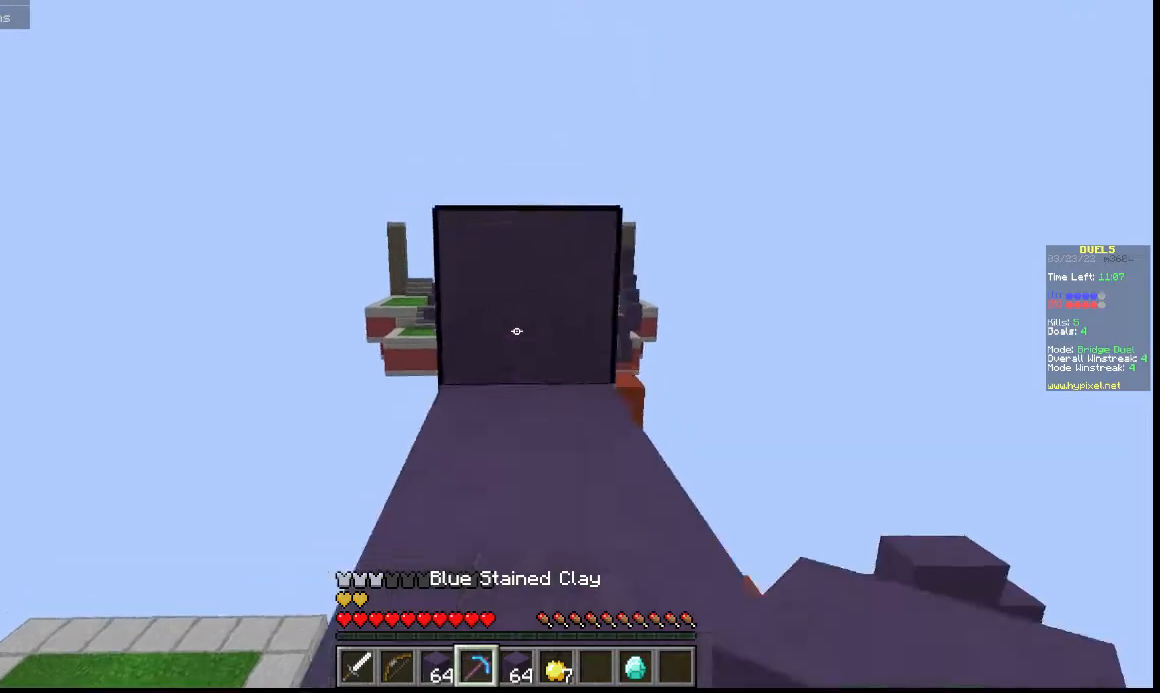
{"keys": ["w"], "events": []}
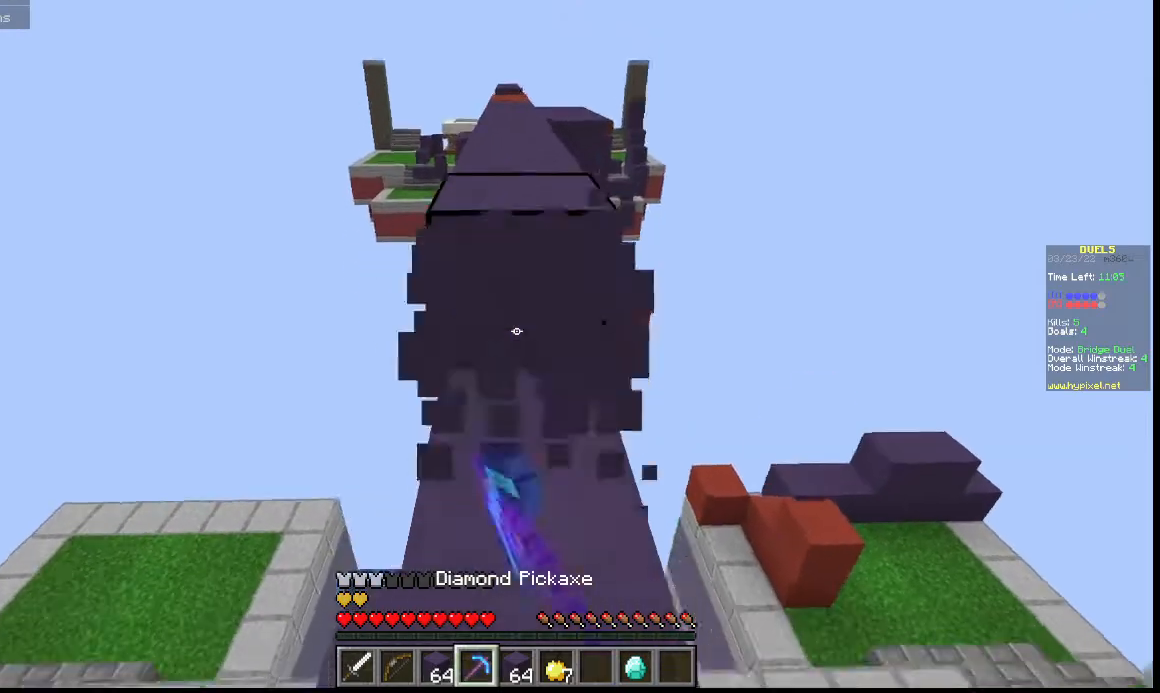
{"keys": ["w"], "events": []}
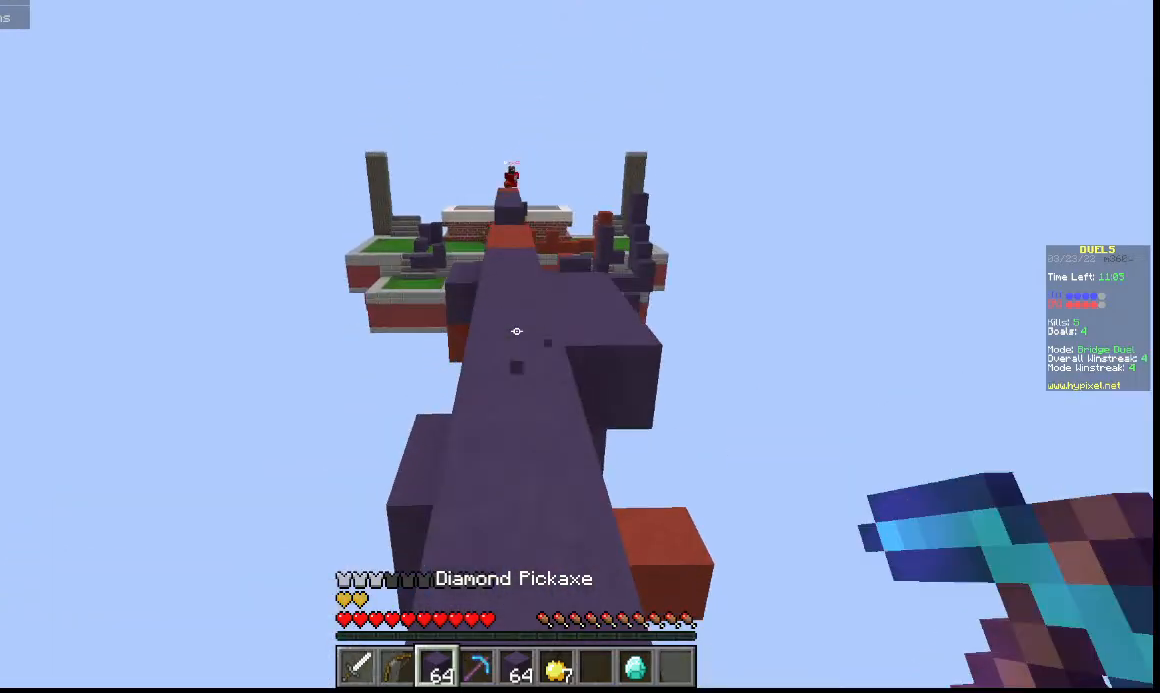
{"keys": ["a", "w"], "events": [[367, "a", "down"]]}
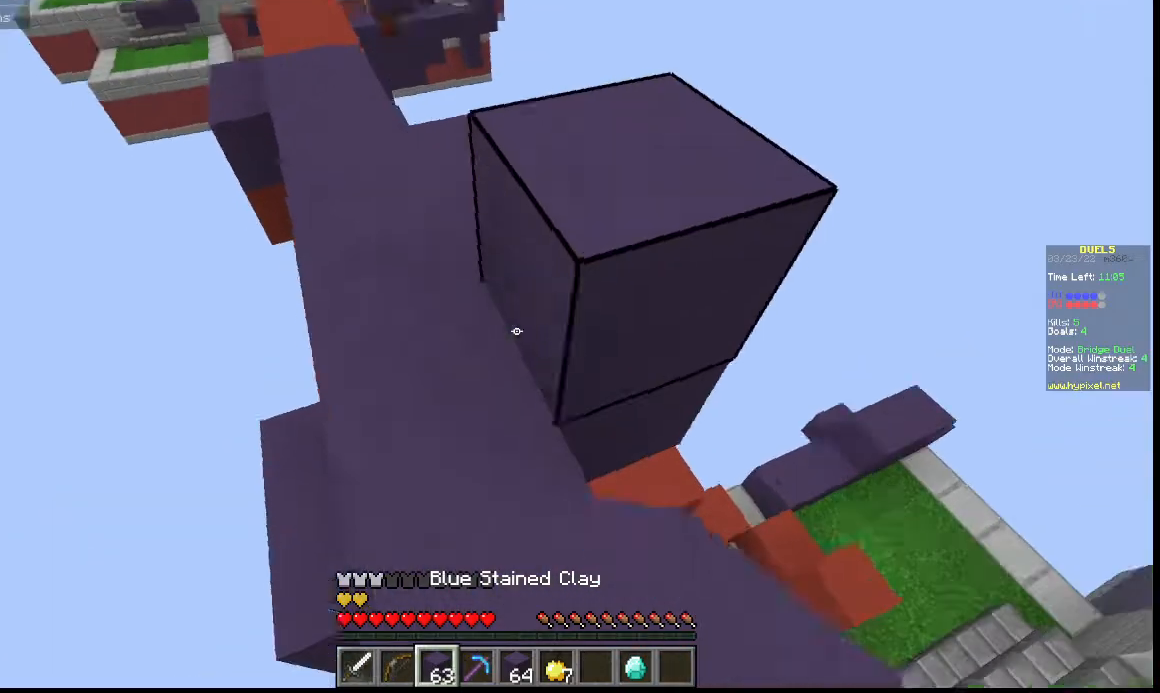
{"keys": ["w"], "events": [[33, "a", "up"]]}
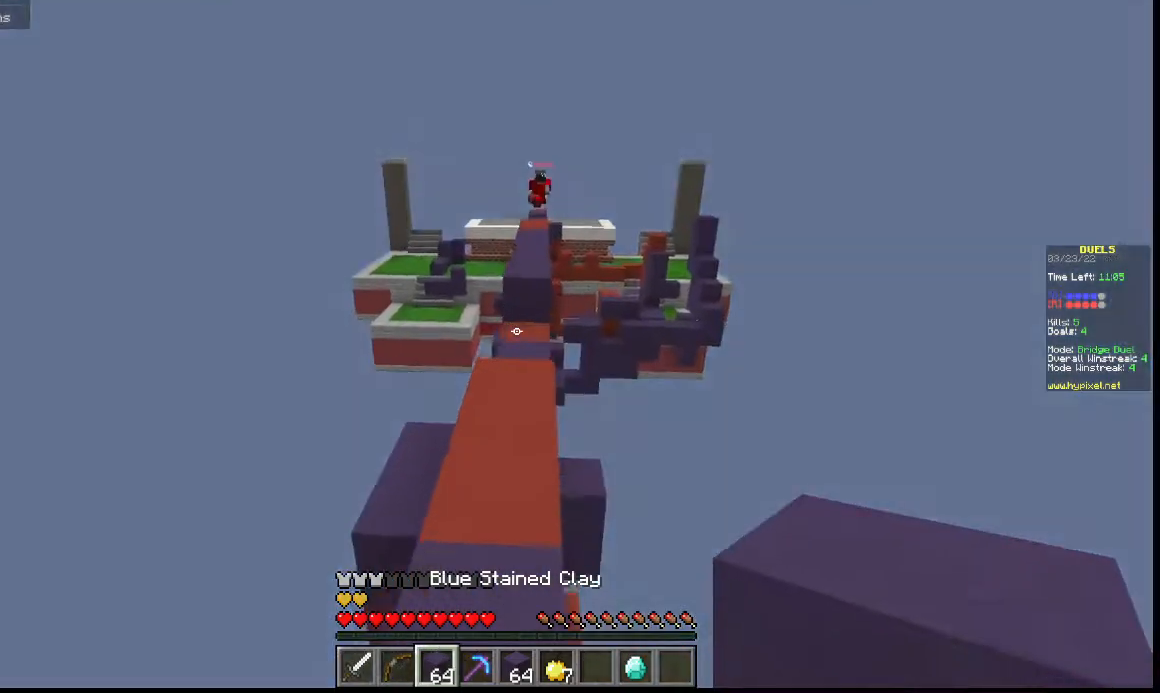
{"keys": ["w"], "events": []}
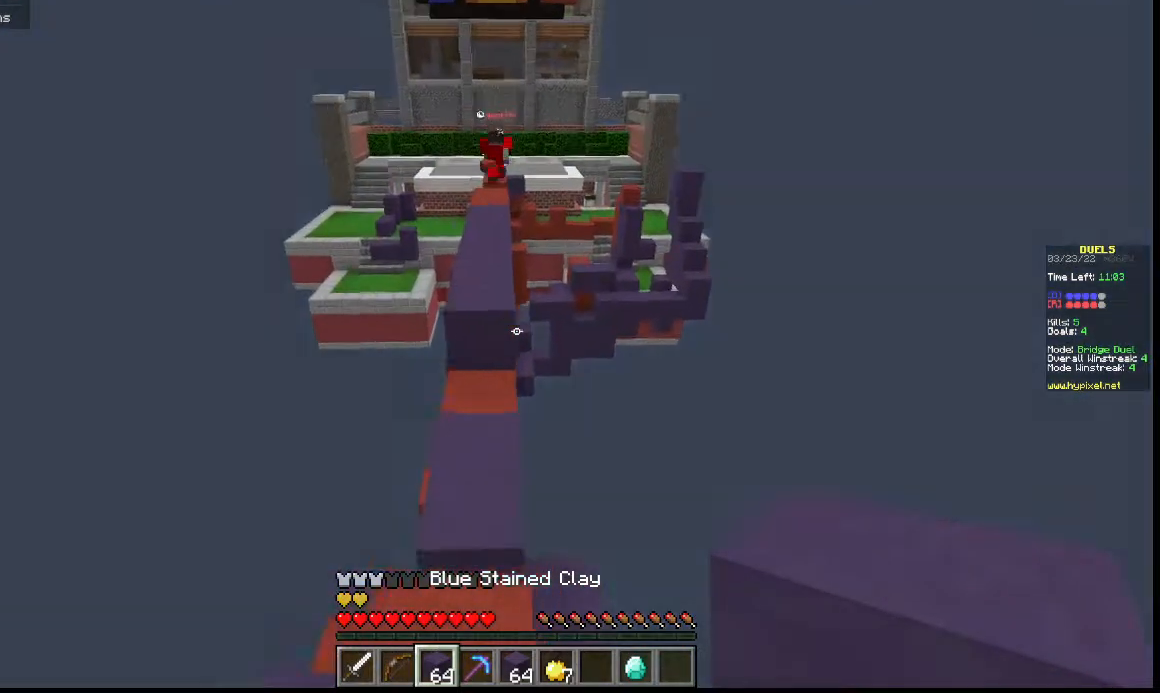
{"keys": ["s"], "events": [[100, "s", "down"], [133, "w", "up"]]}
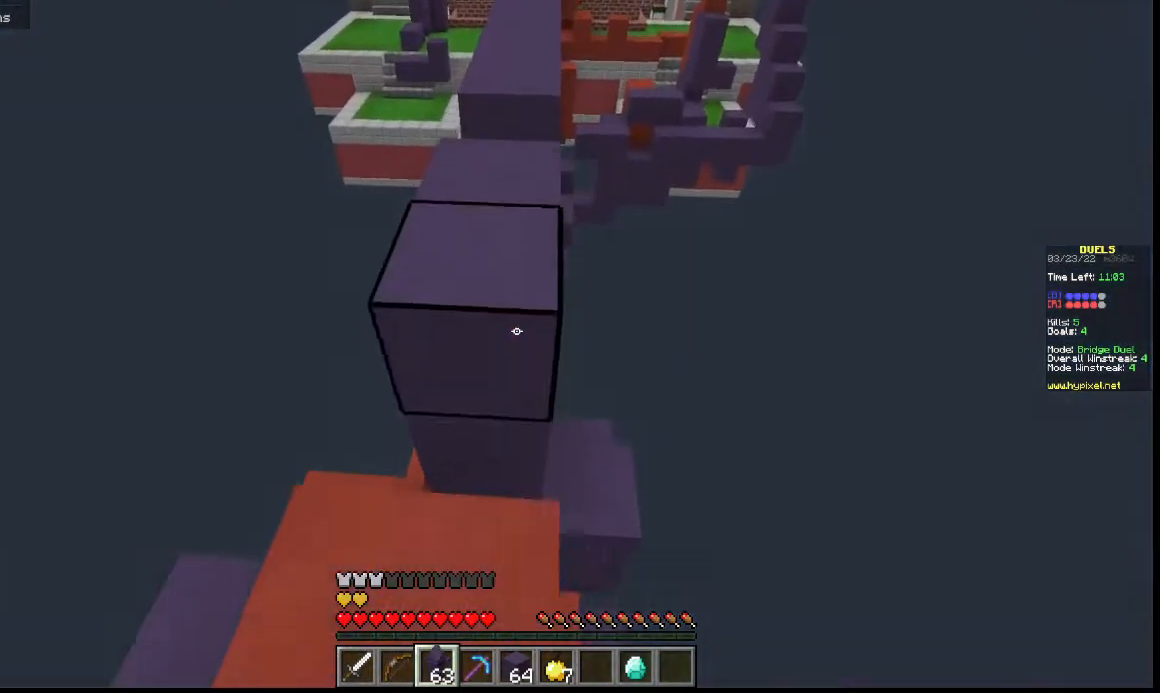
{"keys": [], "events": [[400, "s", "up"]]}
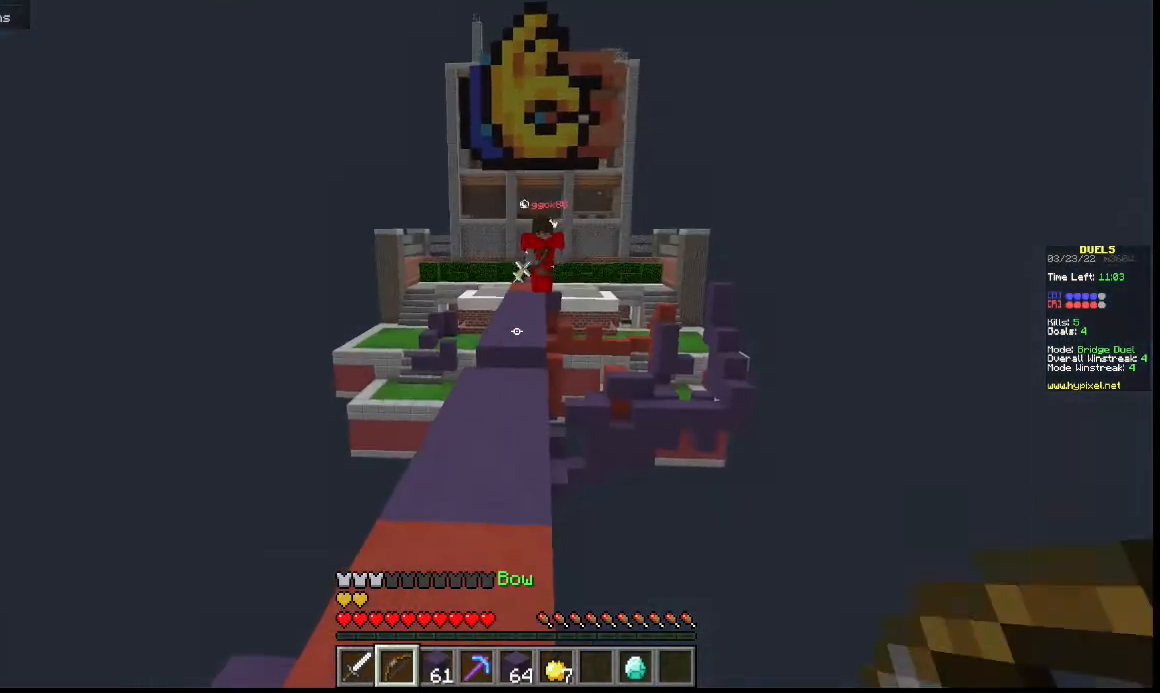
{"keys": ["a", "w"], "events": [[300, "a", "down"], [467, "w", "down"]]}